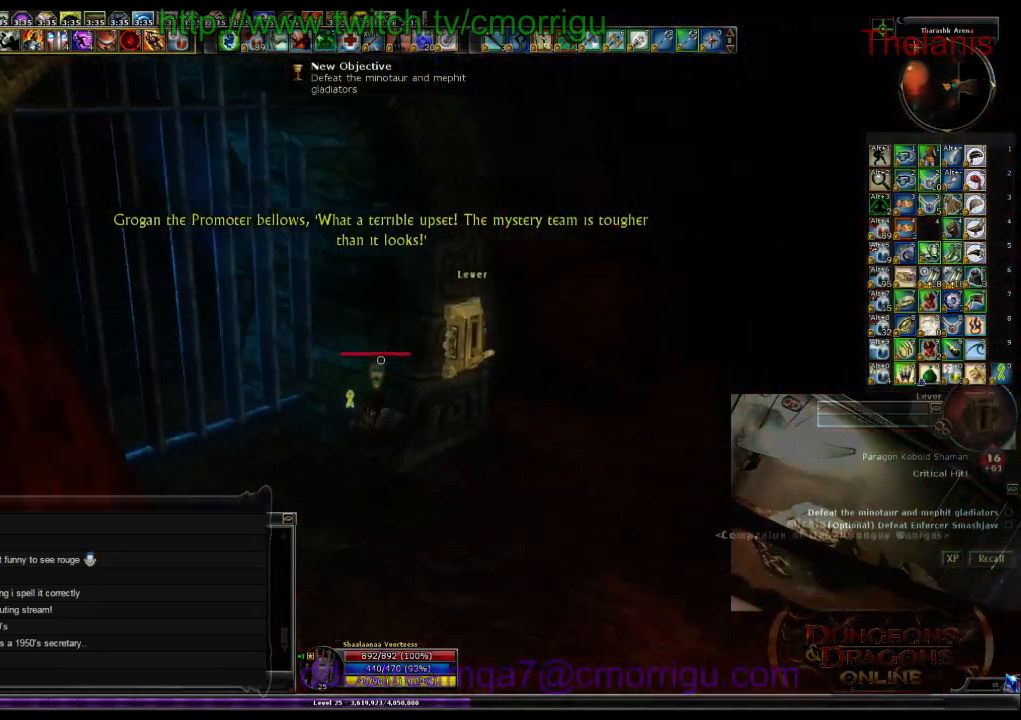
Gameplay with keyboard; each line is a JSON object with the keys held at the frame after it. "events" lists presses ("down") and releases ("up") of ".", "/", "0", "1", "2", "3", "4", "5", "6", "7", "8", "9", "a", "b", "backslash", "backspace", "c", "caps_lock", "comma", "ctrl_l", "ctrl_r", "d", "e", "equals", "escape", "f", "f1", "f10", "f11", "f12", "f2", "f3", "f4", "f5", "f6", "f7", "f8", "f9", "g", "h", "i", "j", "k", "l", "lbracket", "m", "minus", "n", "o", "p", "q", "quote", "r", "rbracket", "return", "s", "semicolon", "shift_l", "shift_r", "space", "t", "tab", "tilde", "u", "v", "w", "x", "y" and "z" between this image and that frame as [ms after this image, input, new state], when the widget could be followed in between. No other keys are recorded. Mouse input is not recorded.
{"keys": ["e"], "events": [[166, "d", "up"], [366, "e", "down"]]}
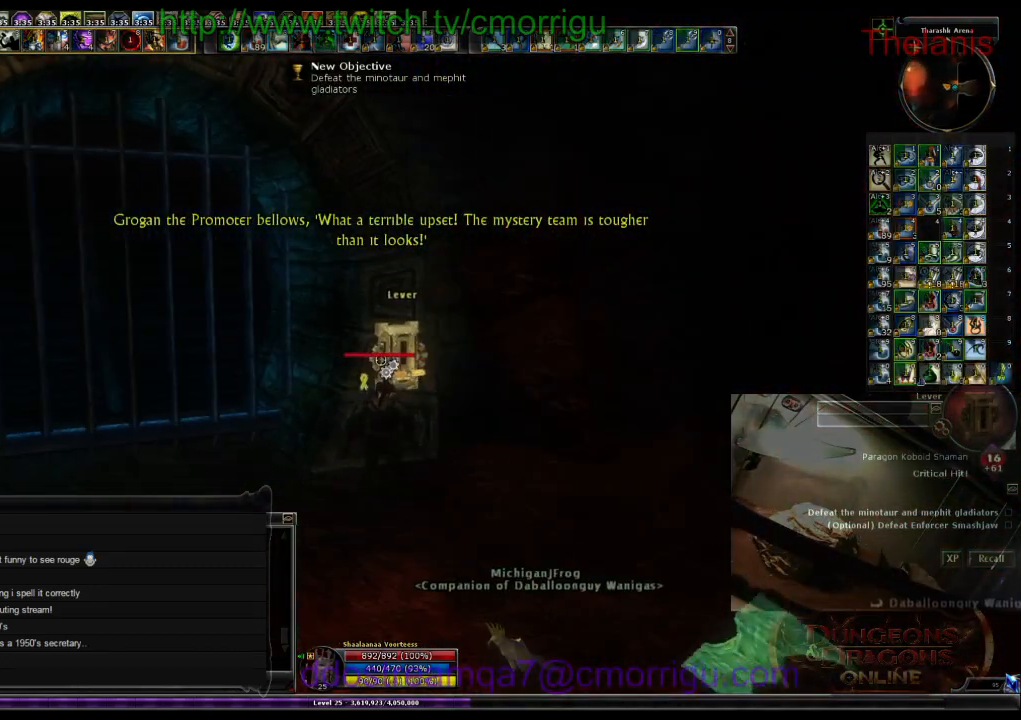
{"keys": [], "events": [[33, "e", "up"]]}
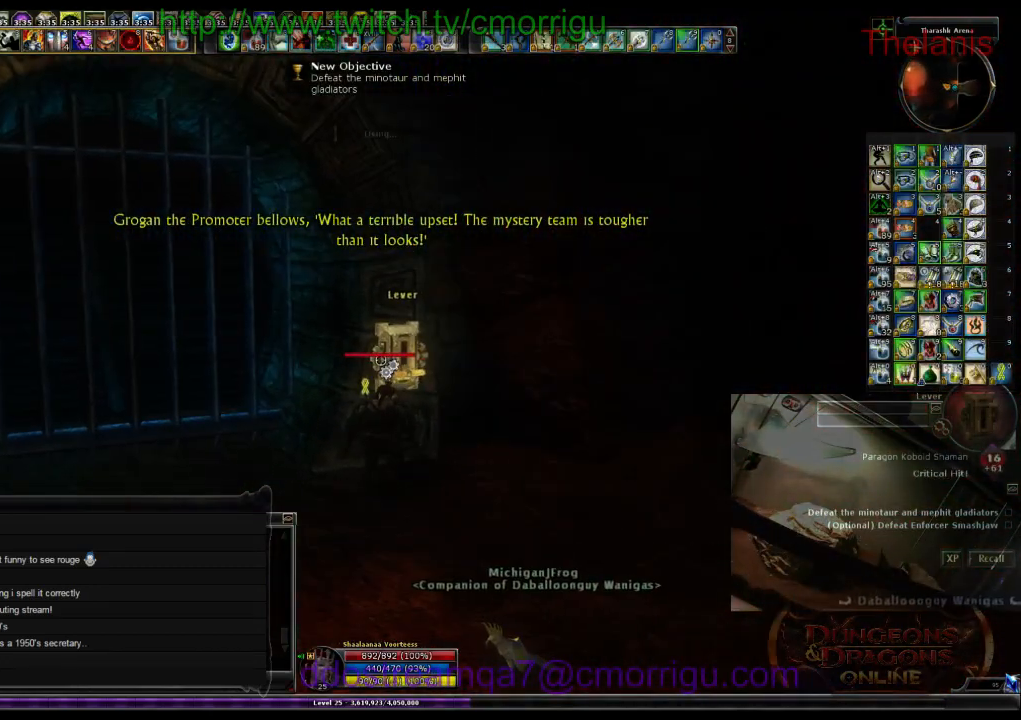
{"keys": [], "events": []}
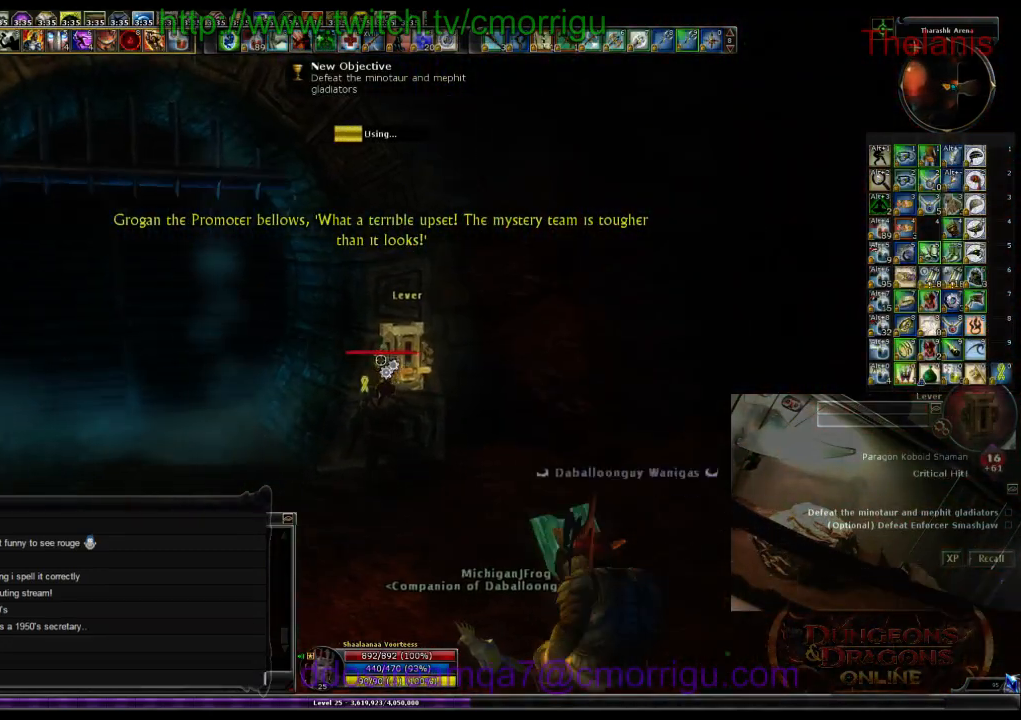
{"keys": ["w"], "events": [[100, "a", "down"], [166, "w", "down"], [433, "a", "up"]]}
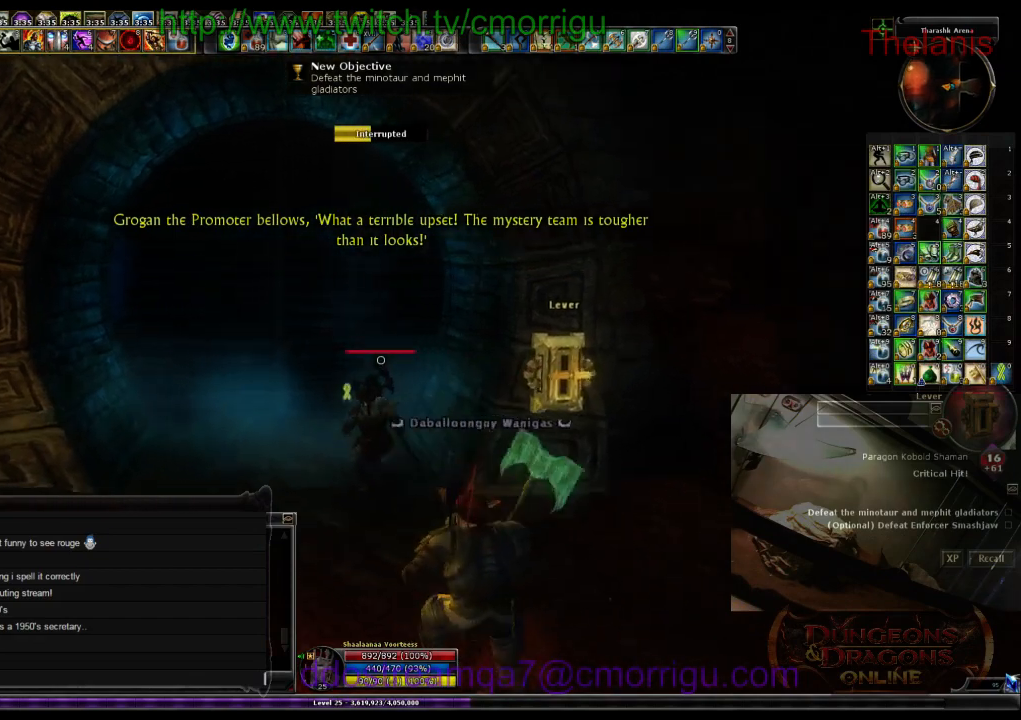
{"keys": ["w"], "events": []}
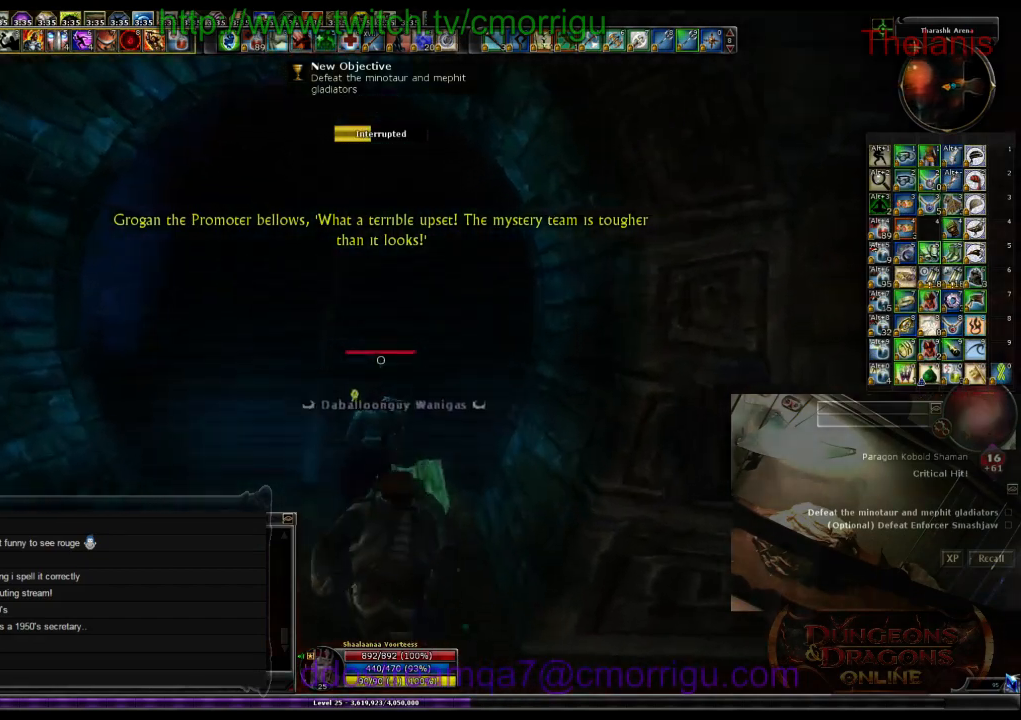
{"keys": ["w"], "events": []}
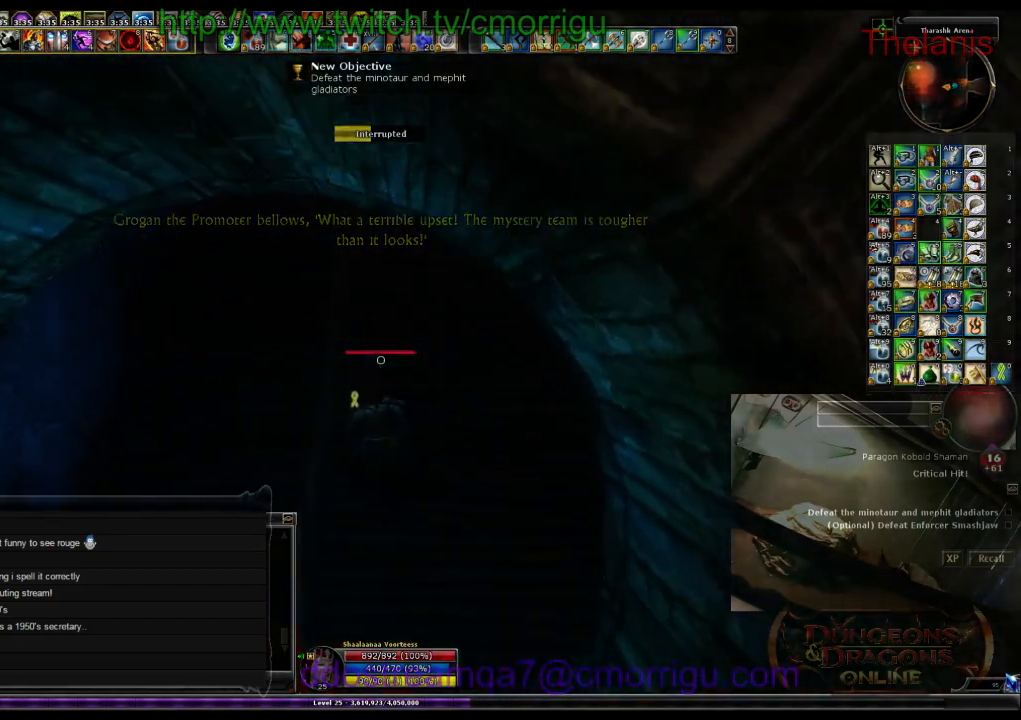
{"keys": ["w"], "events": []}
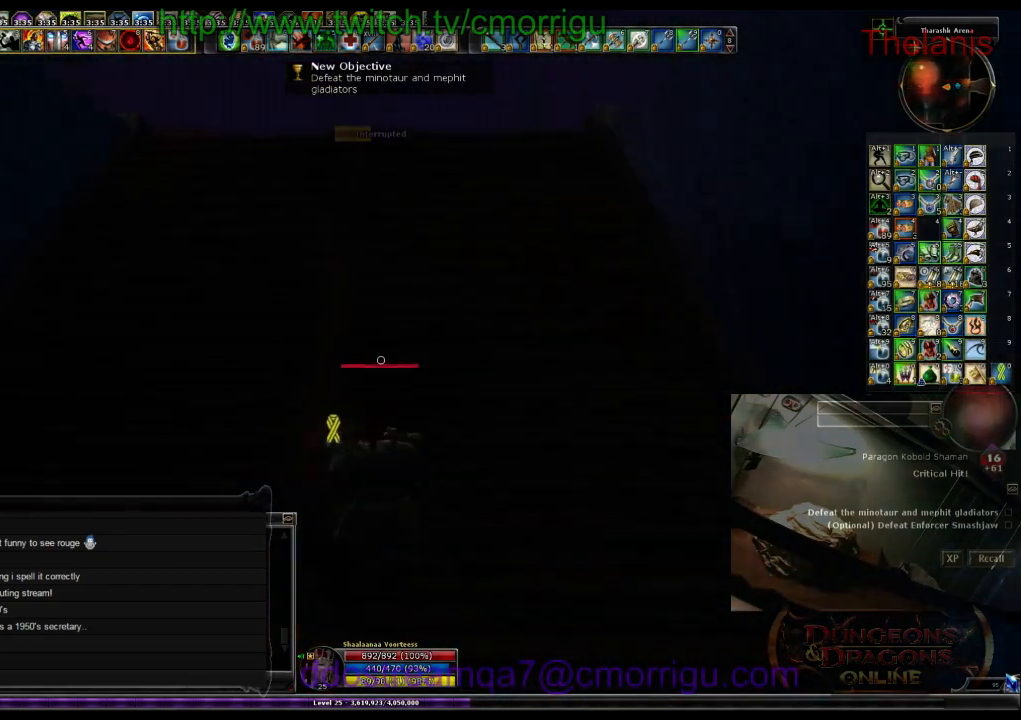
{"keys": ["w"], "events": []}
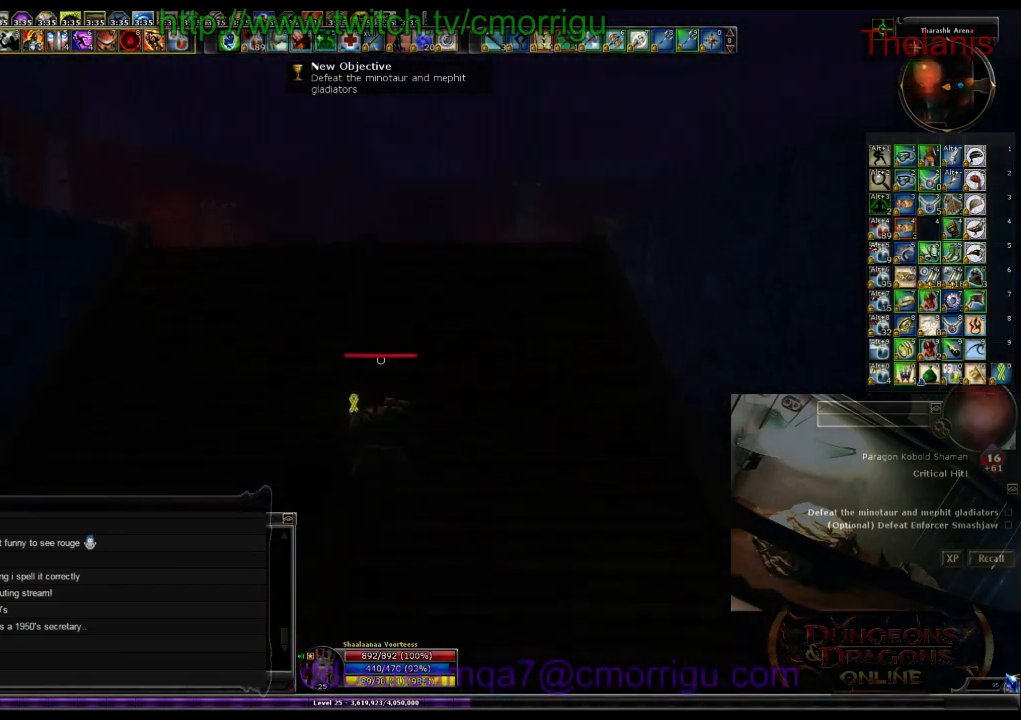
{"keys": ["w"], "events": []}
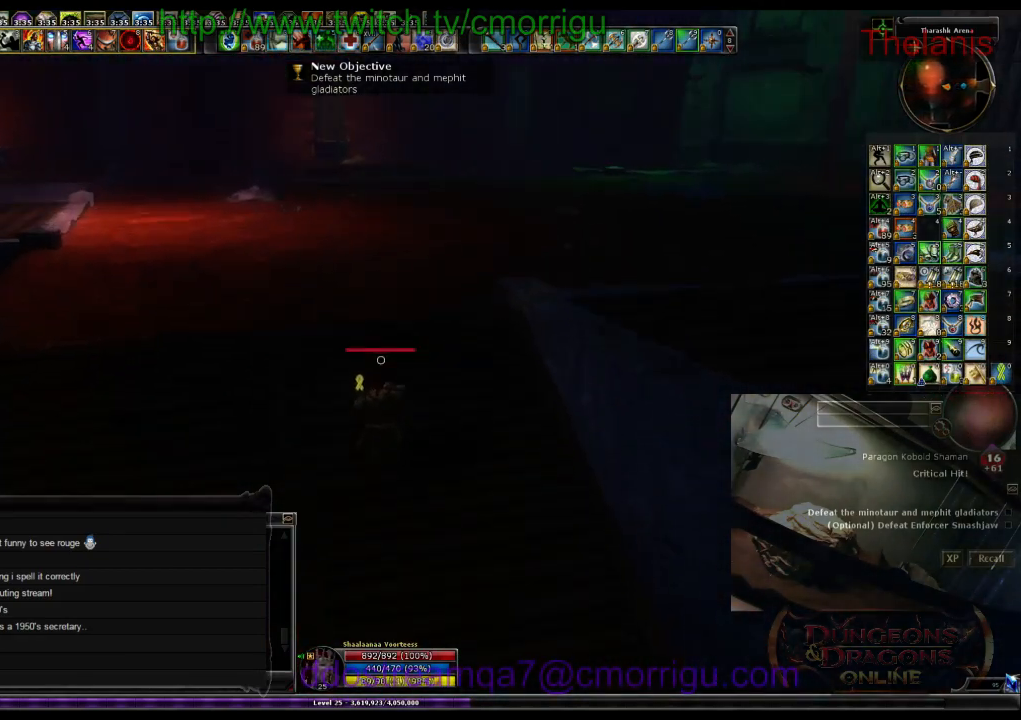
{"keys": ["w"], "events": []}
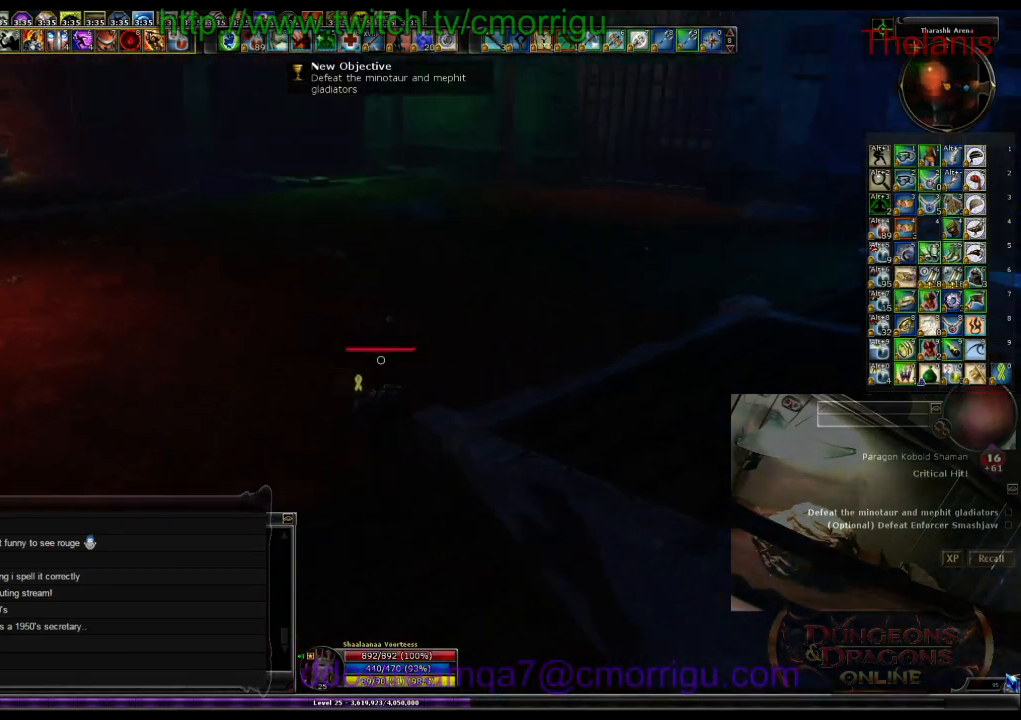
{"keys": ["w"]}
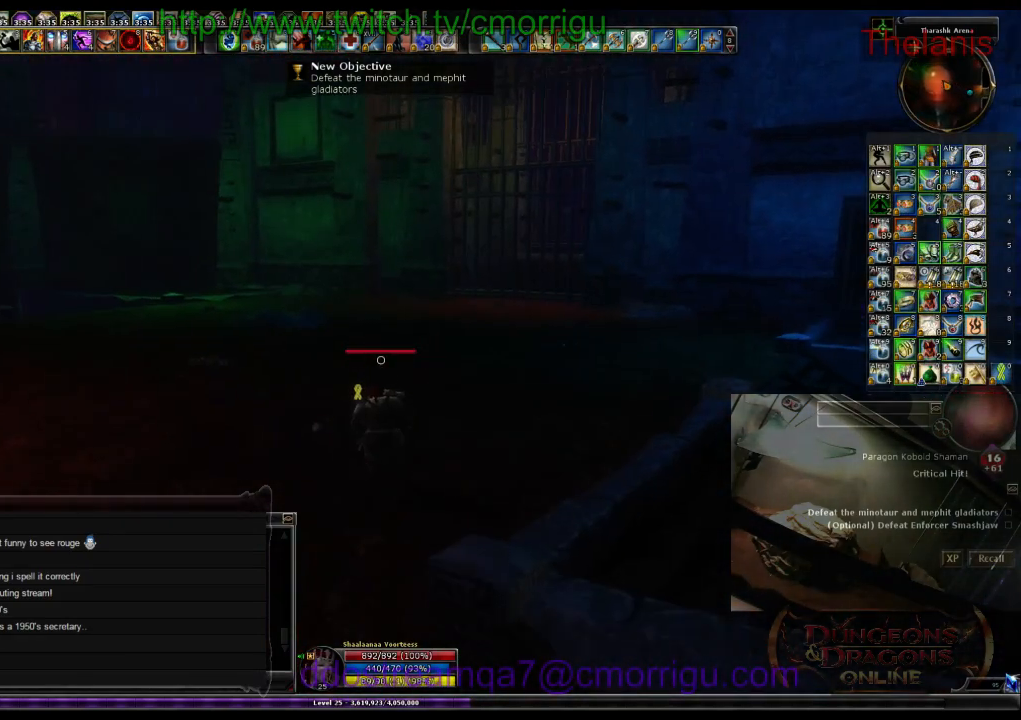
{"keys": ["w"], "events": []}
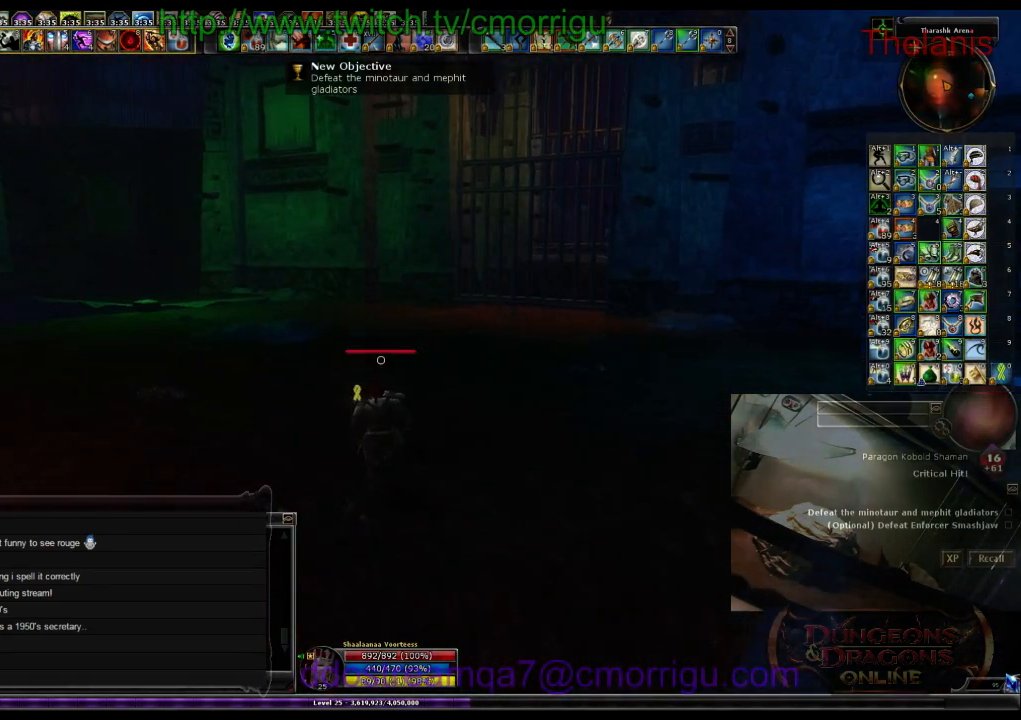
{"keys": ["w"], "events": []}
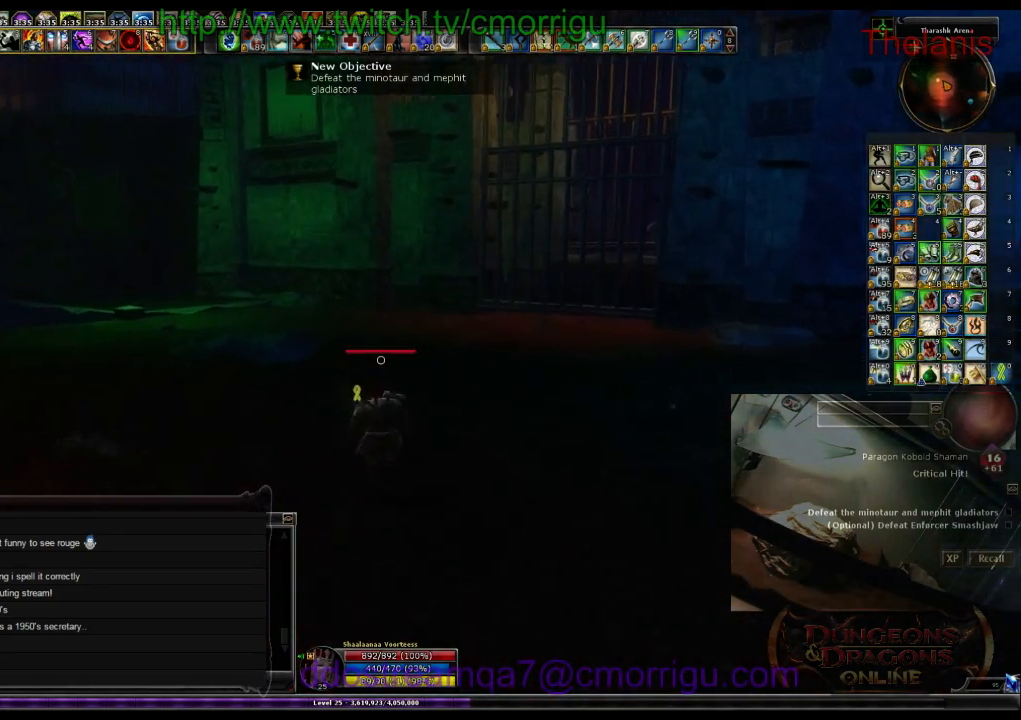
{"keys": ["d"], "events": [[100, "d", "down"], [400, "w", "up"]]}
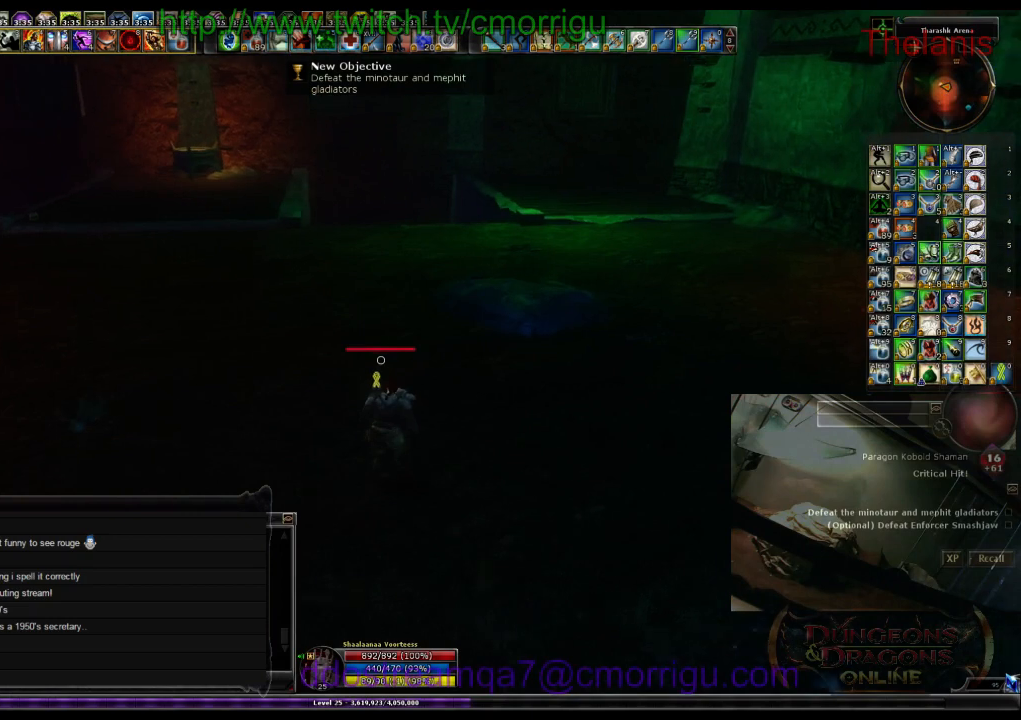
{"keys": ["d"], "events": []}
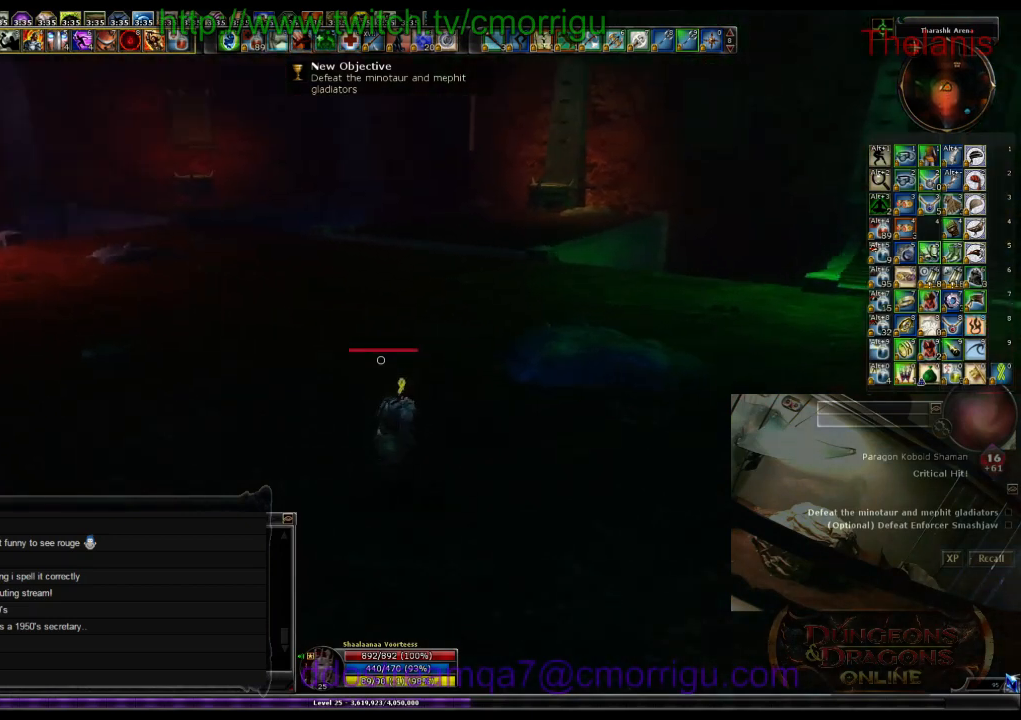
{"keys": [], "events": [[200, "d", "up"]]}